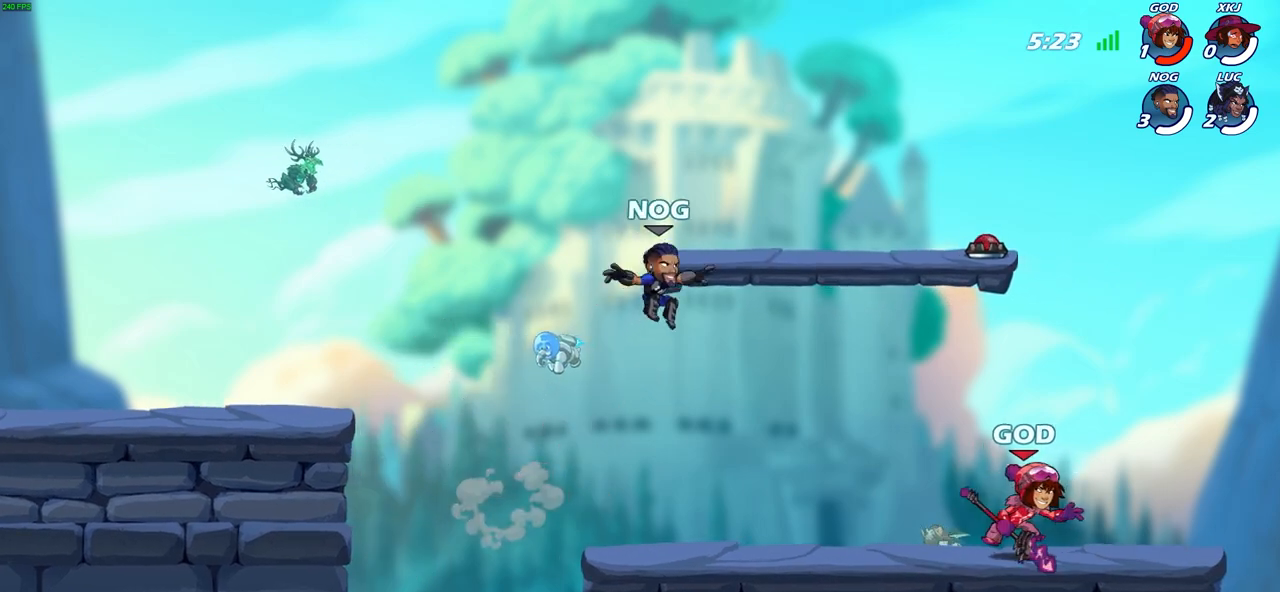
Gameplay with a controller (PlayStation layout); each line is a JSON object with the inputs held at the frame after it. "events" lists button and stick changes between this image and that frame as [ms after this image, input, new state], when the widget could be followed in between.
{"buttons": ["SELECT"], "left_stick": "center", "right_stick": "center", "events": [[250, "SELECT", "down"]]}
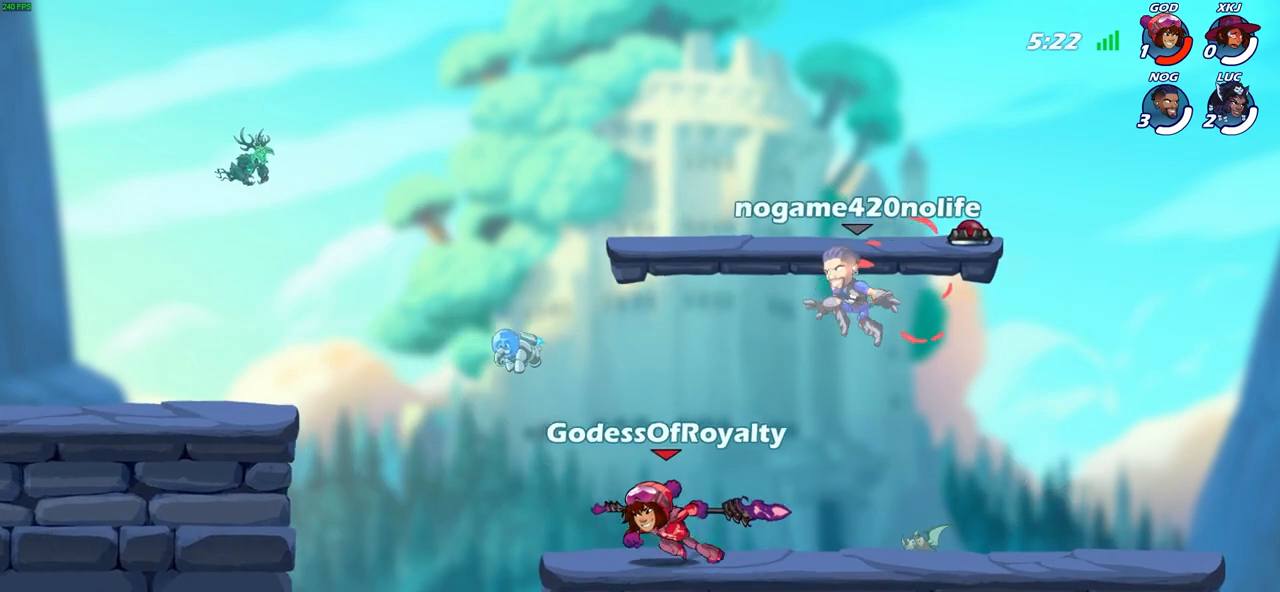
{"buttons": ["SELECT"], "left_stick": "center", "right_stick": "center", "events": []}
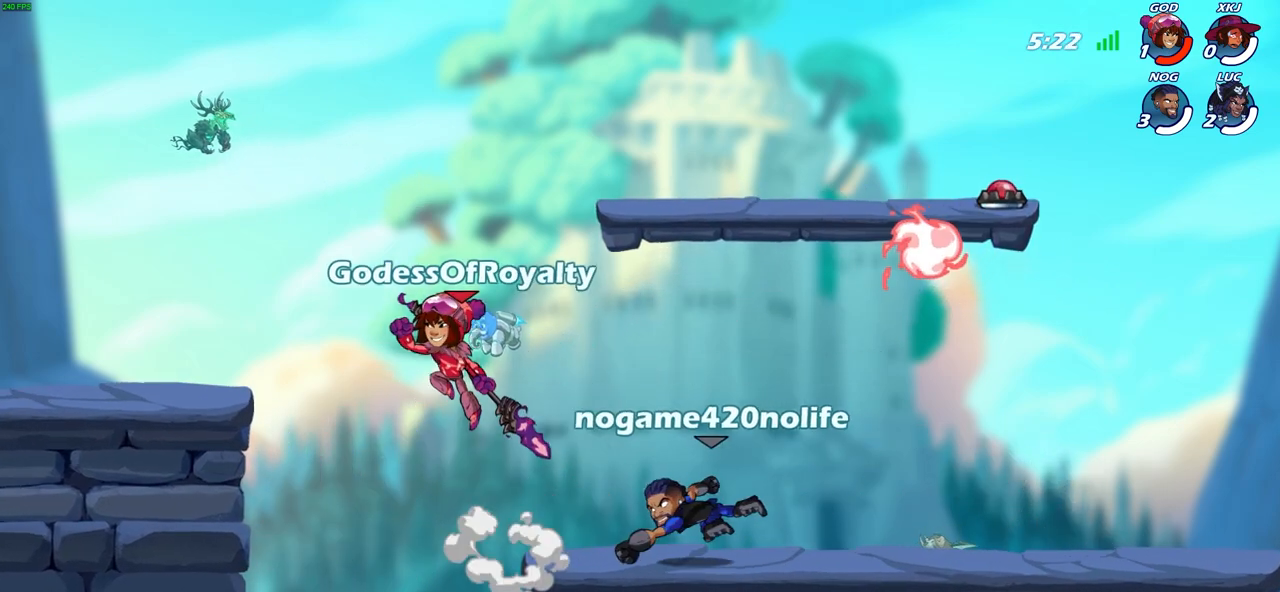
{"buttons": ["SELECT"], "left_stick": "center", "right_stick": "center", "events": []}
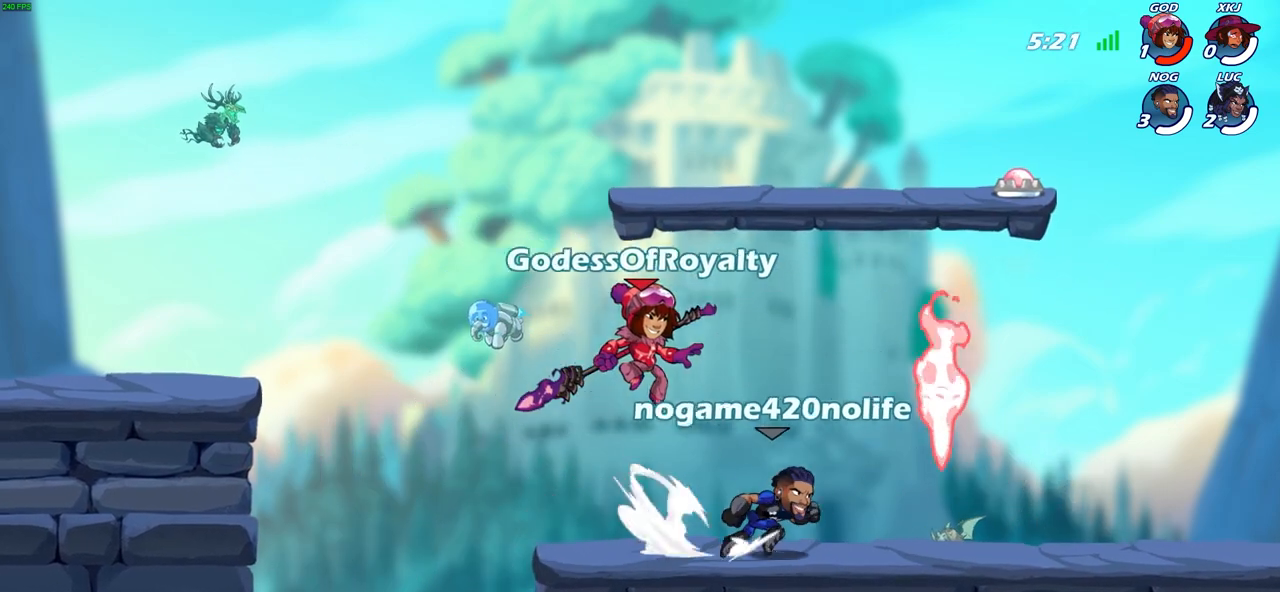
{"buttons": ["SELECT"], "left_stick": "center", "right_stick": "center", "events": []}
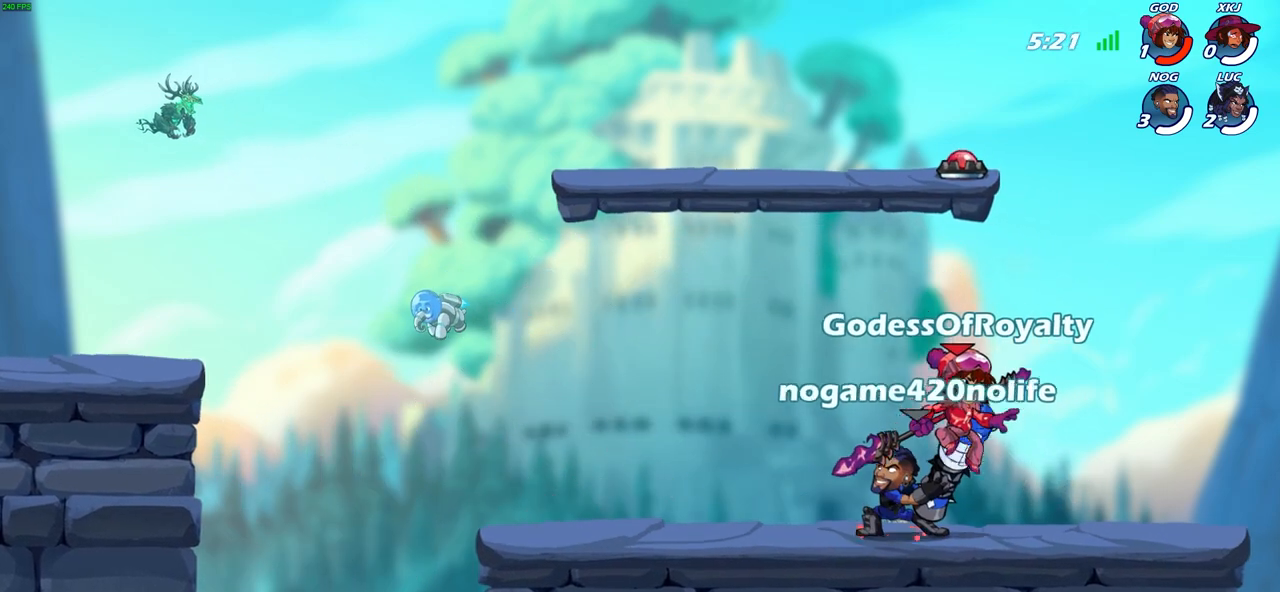
{"buttons": ["SELECT"], "left_stick": "center", "right_stick": "center", "events": []}
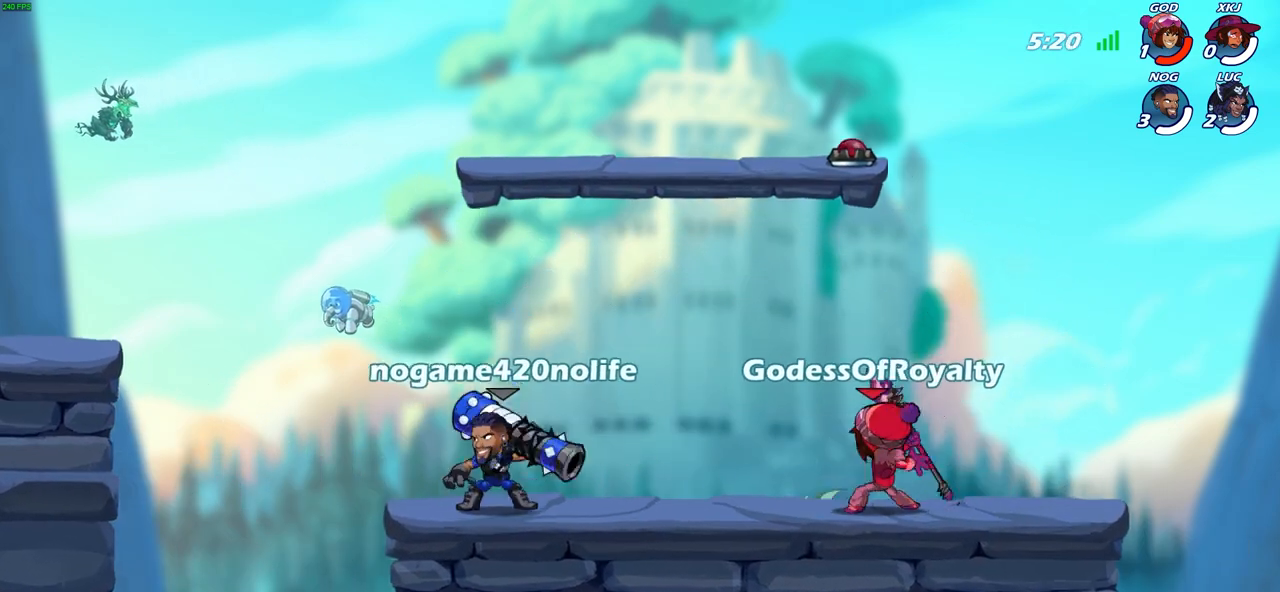
{"buttons": ["SELECT"], "left_stick": "center", "right_stick": "center", "events": []}
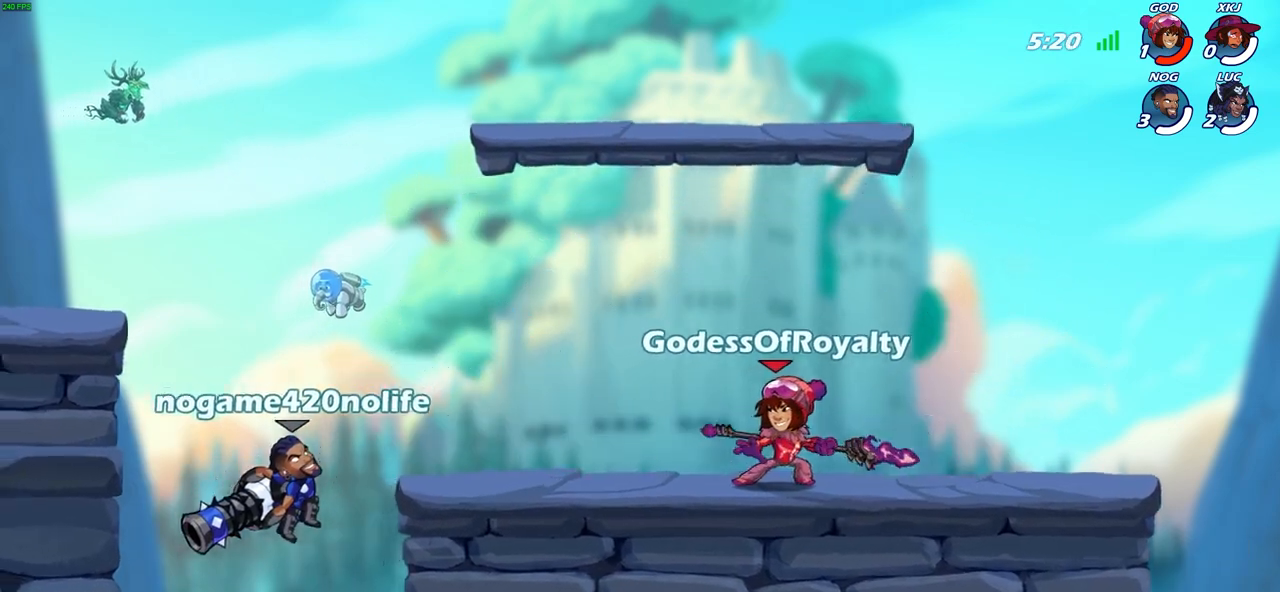
{"buttons": ["SELECT"], "left_stick": "center", "right_stick": "center", "events": []}
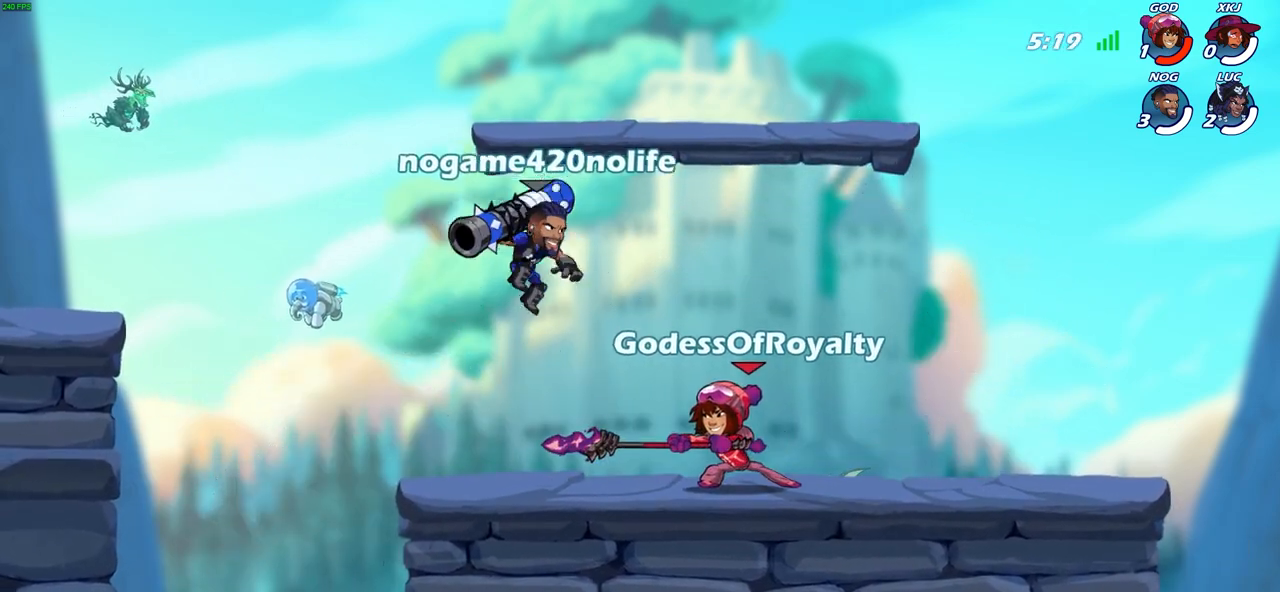
{"buttons": [], "left_stick": "center", "right_stick": "center", "events": [[400, "SELECT", "up"]]}